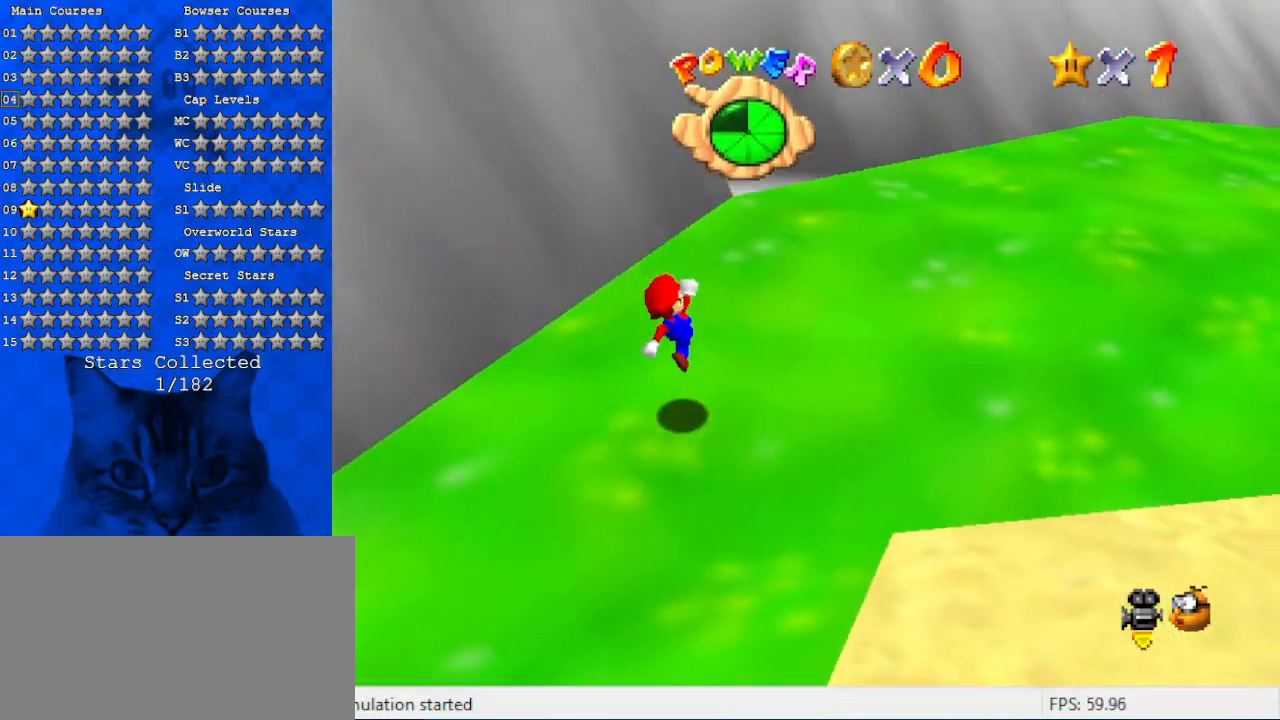
Gameplay with keyboard; each line is a JSON object with the keys held at the frame after it. "events" lists presses ("down") and releases ("up") of "a", "c", "ctrl", "d", "down", "left", "return", "right", "s", "shift", "up", "w", "x" and "y" between this image and that frame as [ms after this image, input, new state], when the widget could be followed in between. No other keys are recorded. Mouse input is not recorded.
{"keys": ["d", "right", "shift"], "events": [[66, "ctrl", "down"], [166, "ctrl", "up"], [166, "shift", "down"], [400, "up", "up"], [466, "d", "down"]]}
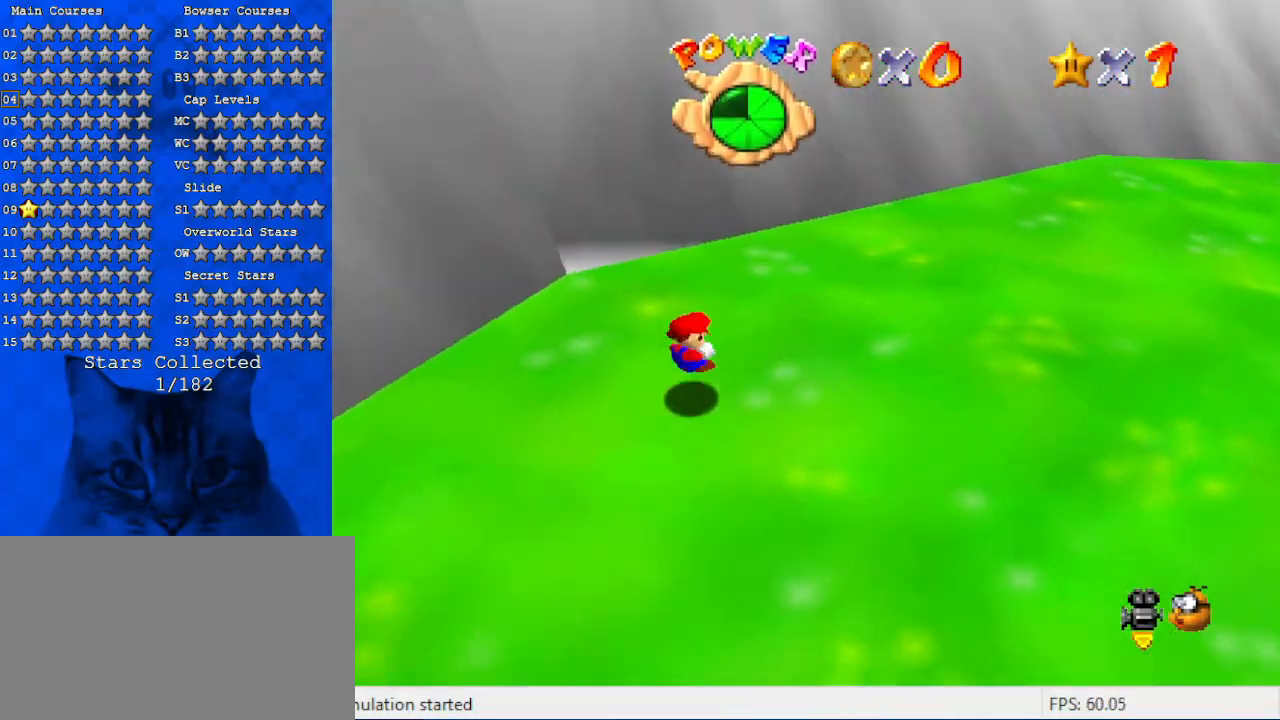
{"keys": ["down", "right", "shift"], "events": [[66, "d", "up"], [133, "down", "down"], [166, "d", "down"], [266, "right", "up"], [300, "d", "up"], [400, "right", "down"]]}
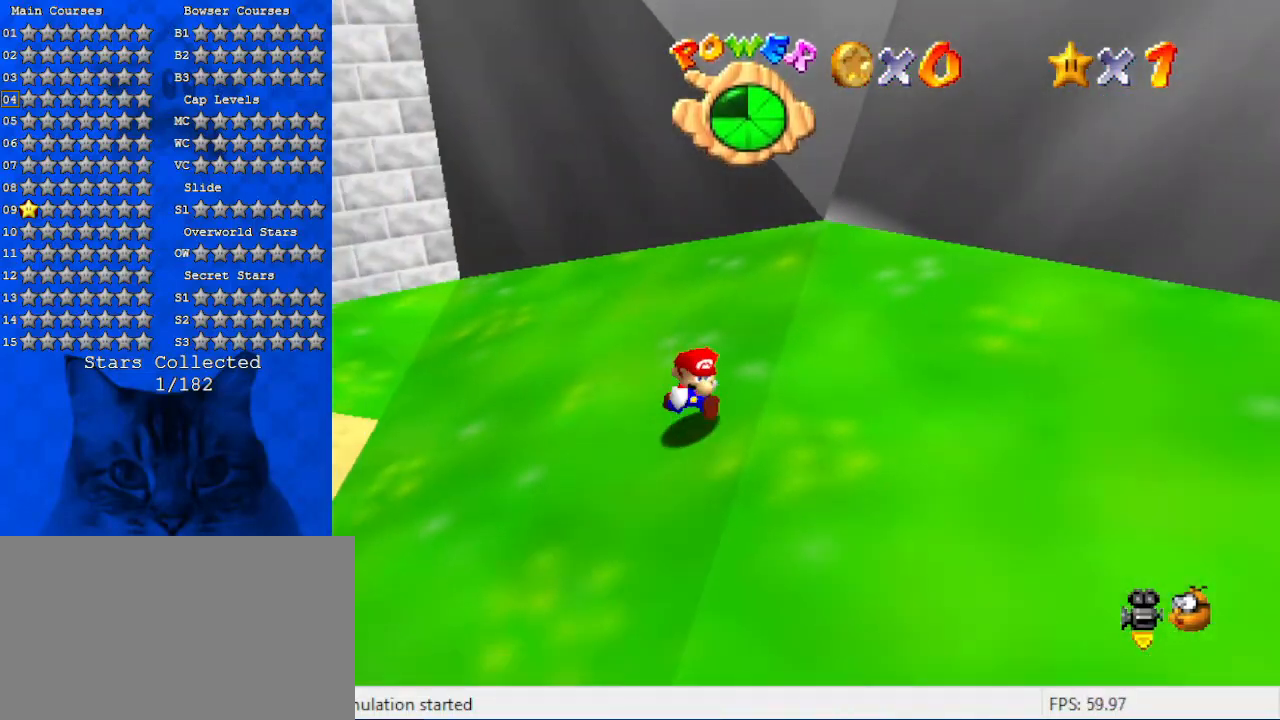
{"keys": ["shift", "up"], "events": [[100, "down", "up"], [333, "up", "down"], [466, "right", "up"]]}
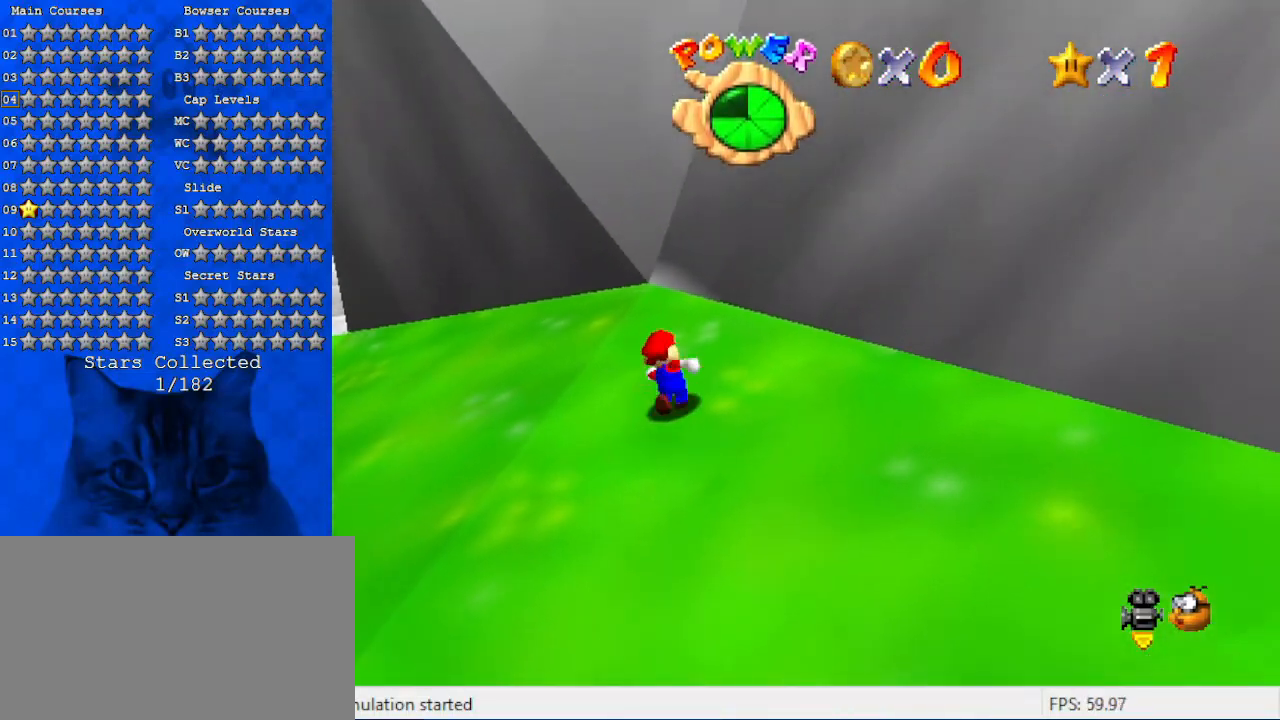
{"keys": ["right", "up"], "events": [[66, "left", "down"], [166, "ctrl", "down"], [166, "left", "up"], [166, "up", "up"], [200, "shift", "up"], [300, "ctrl", "up"], [300, "right", "down"], [300, "up", "down"], [333, "d", "down"], [466, "d", "up"]]}
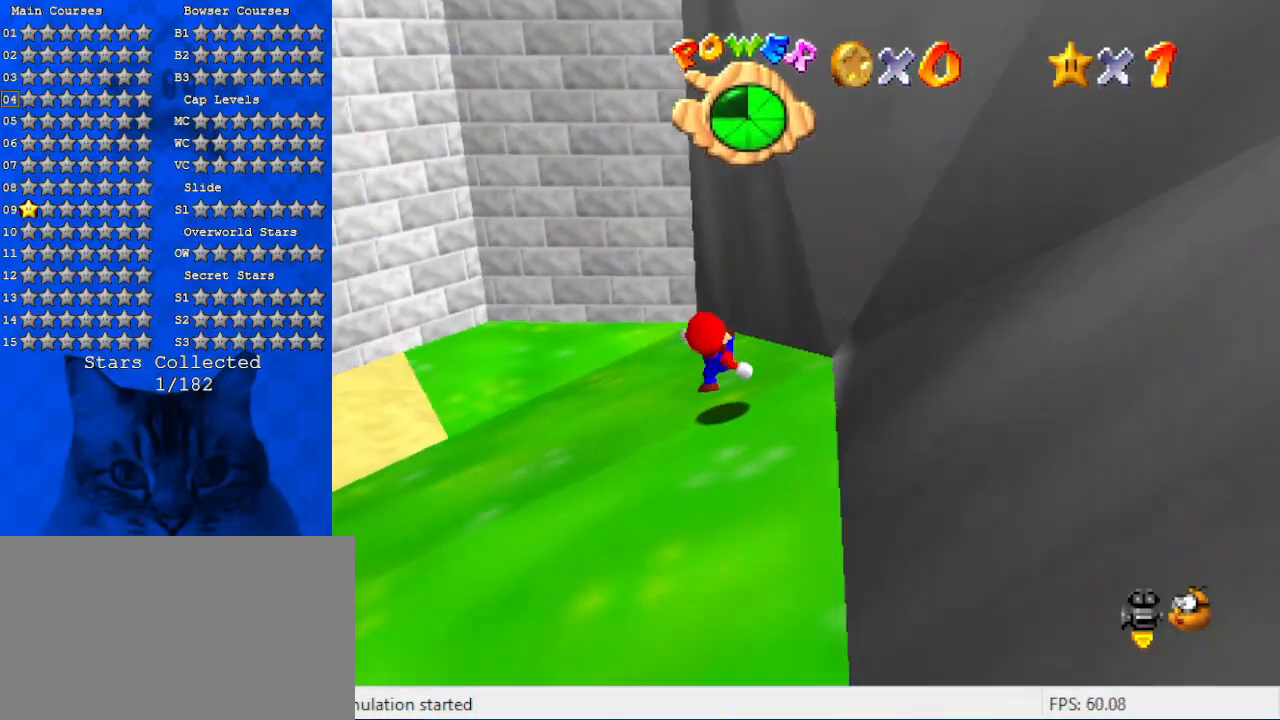
{"keys": ["right", "shift"], "events": [[66, "shift", "down"], [400, "up", "up"]]}
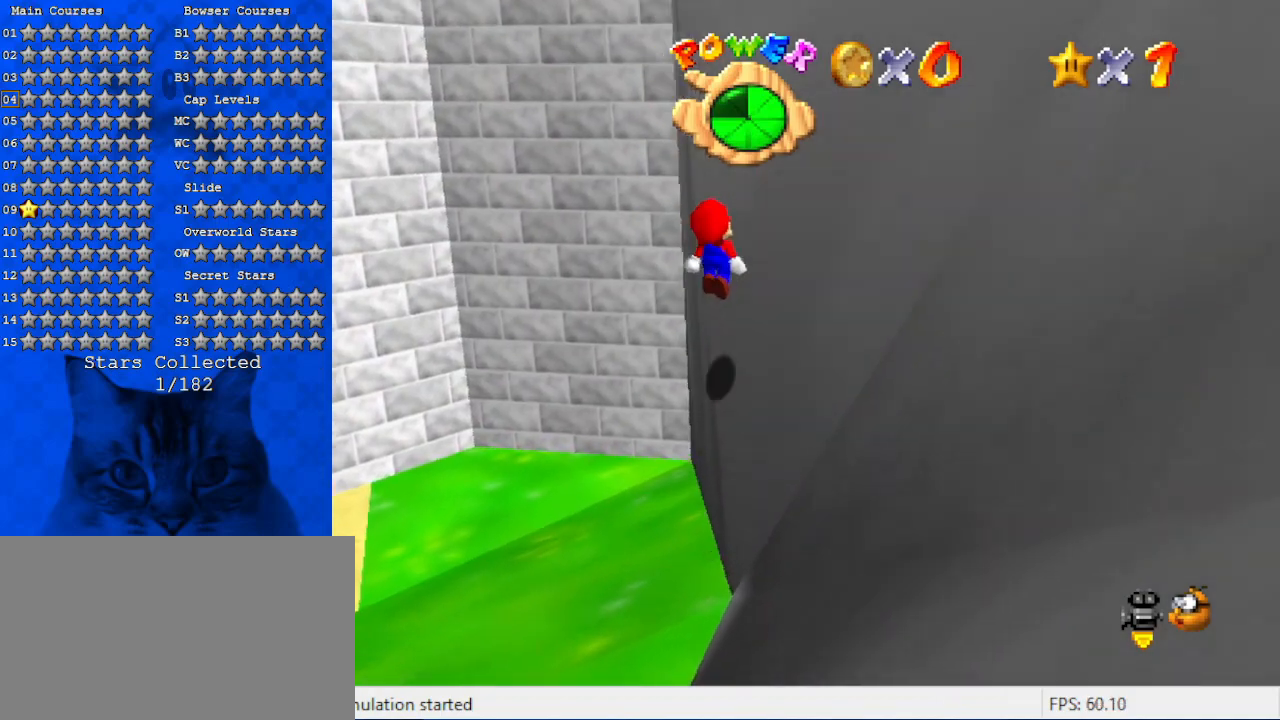
{"keys": ["shift", "up"], "events": [[33, "up", "down"], [100, "shift", "up"], [233, "shift", "down"], [266, "right", "up"]]}
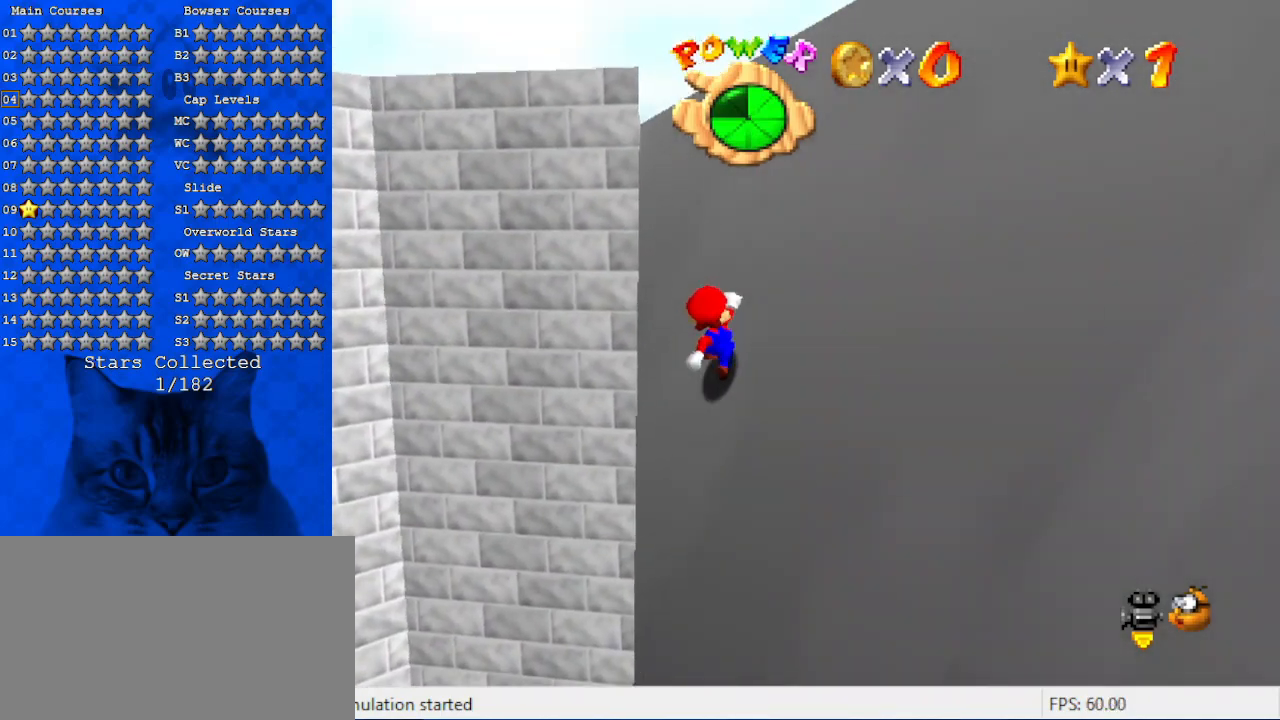
{"keys": ["ctrl", "shift", "up"], "events": [[300, "ctrl", "down"], [300, "right", "down"], [433, "ctrl", "up"], [500, "ctrl", "down"], [500, "right", "up"]]}
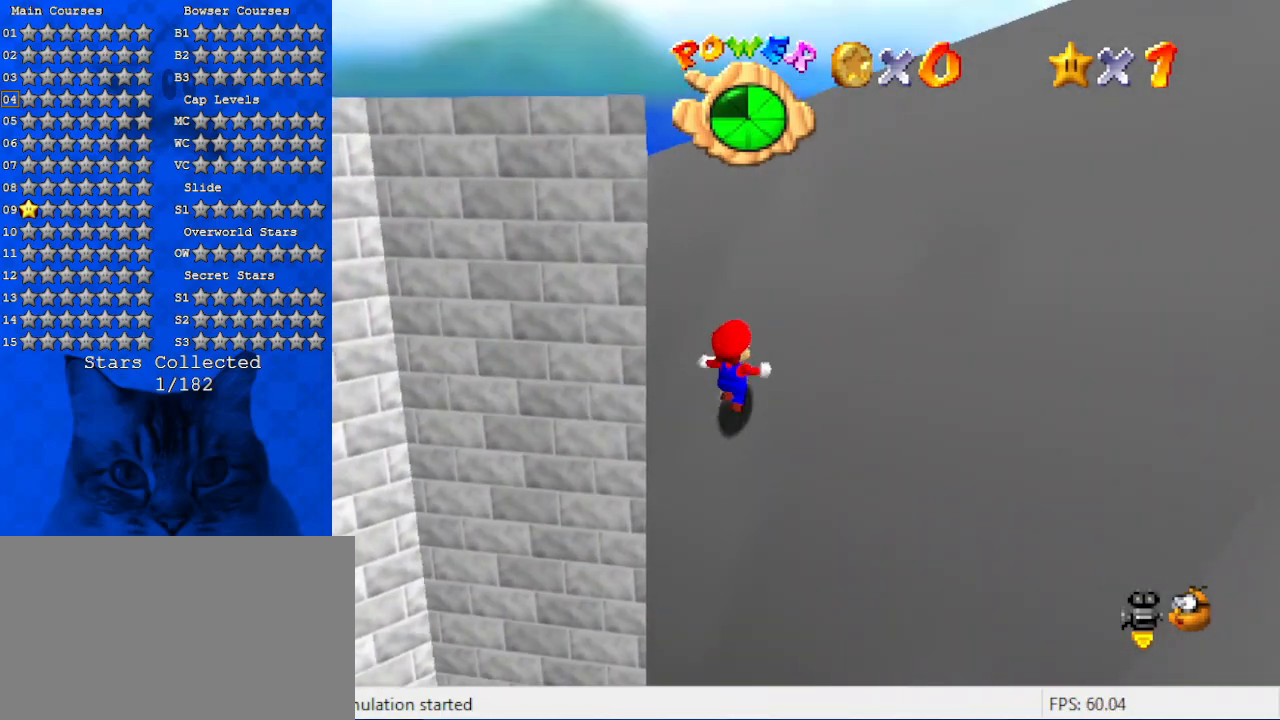
{"keys": ["shift", "up"], "events": [[100, "ctrl", "up"], [200, "ctrl", "down"], [333, "ctrl", "up"], [400, "ctrl", "down"], [466, "ctrl", "up"]]}
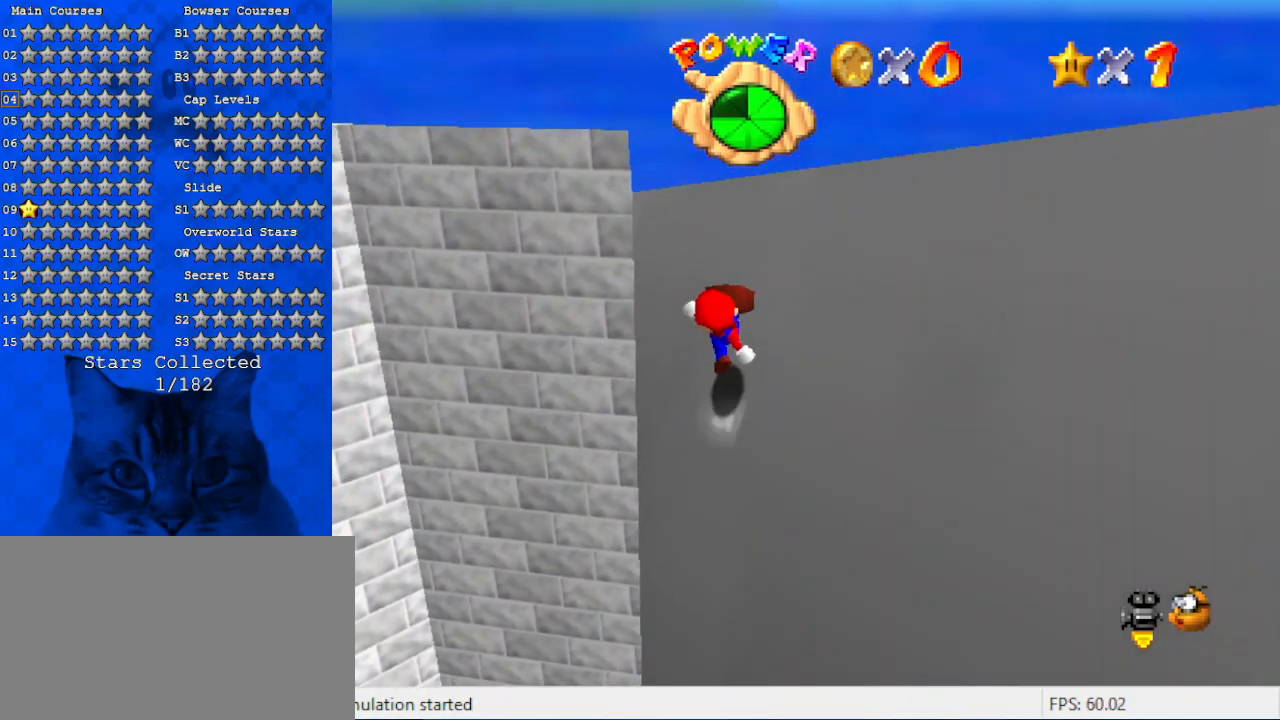
{"keys": ["ctrl", "shift", "up"], "events": [[66, "ctrl", "down"], [166, "ctrl", "up"], [266, "ctrl", "down"], [400, "ctrl", "up"], [500, "ctrl", "down"]]}
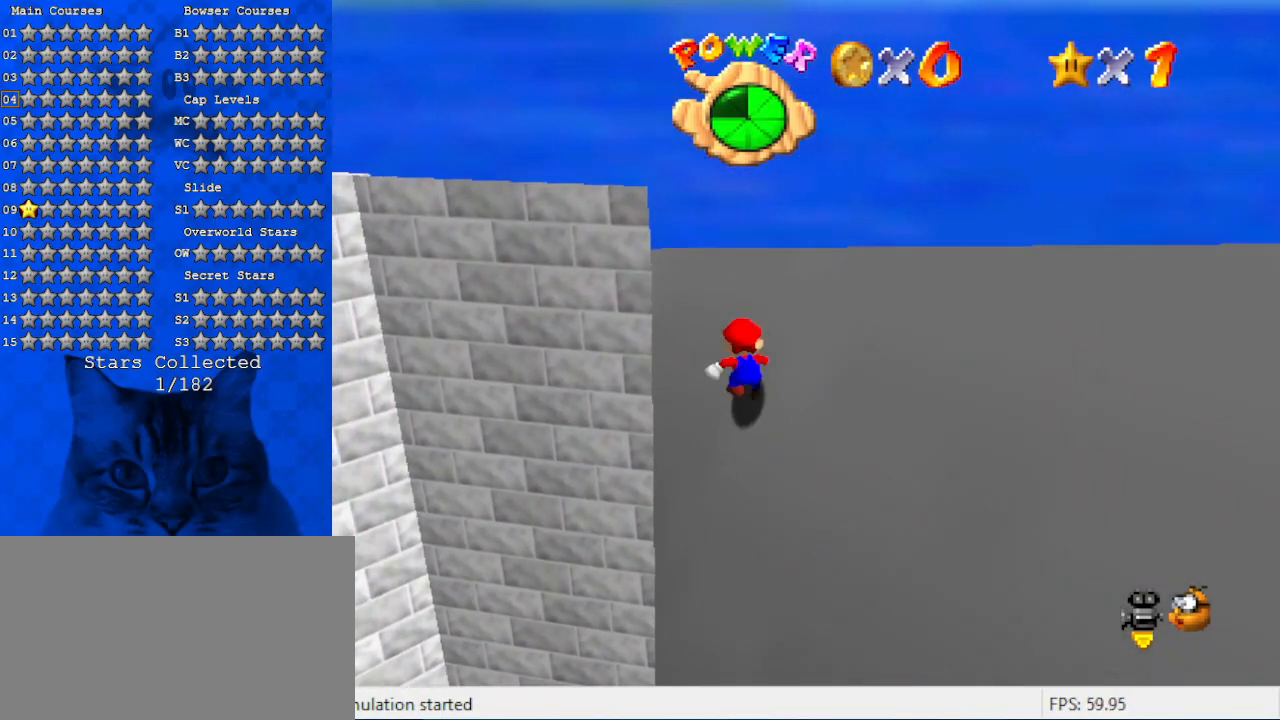
{"keys": ["shift", "up"], "events": [[100, "ctrl", "up"], [200, "ctrl", "down"], [266, "ctrl", "up"], [366, "ctrl", "down"], [466, "ctrl", "up"]]}
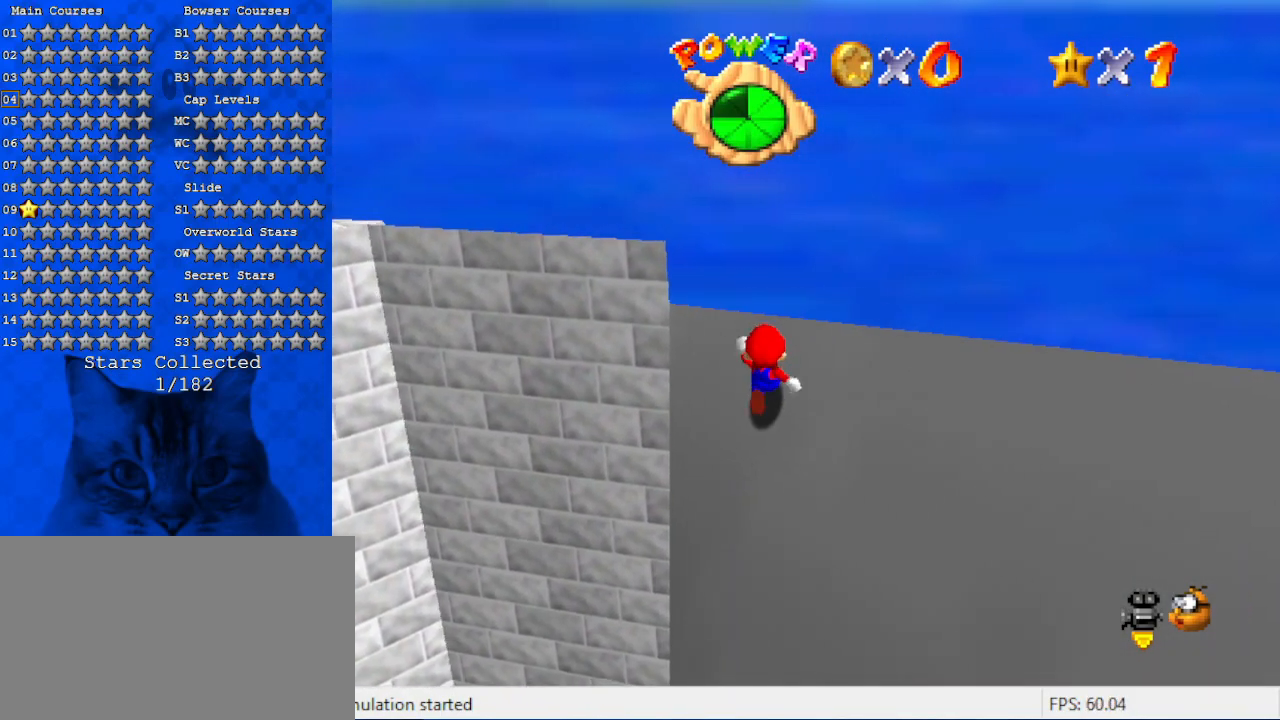
{"keys": ["left", "up"], "events": [[100, "ctrl", "down"], [233, "ctrl", "up"], [233, "shift", "up"], [400, "left", "down"]]}
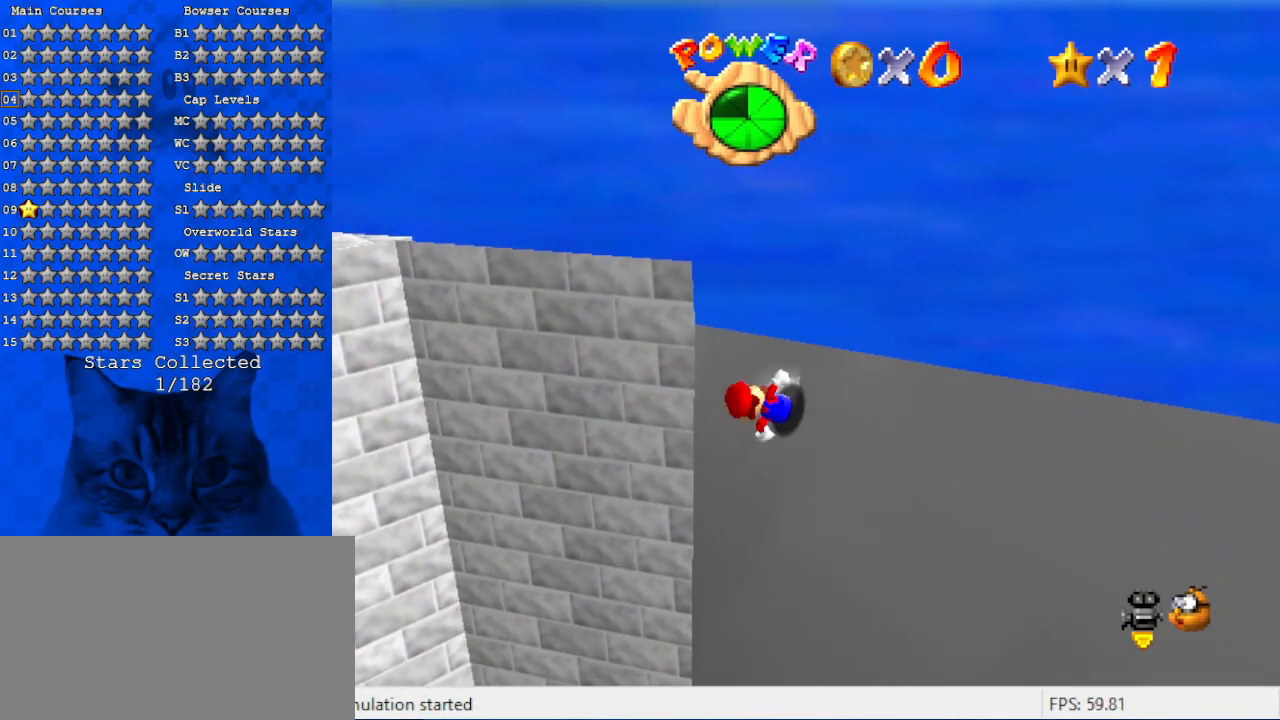
{"keys": ["left", "shift", "up"], "events": [[33, "up", "up"], [266, "up", "down"], [300, "shift", "down"]]}
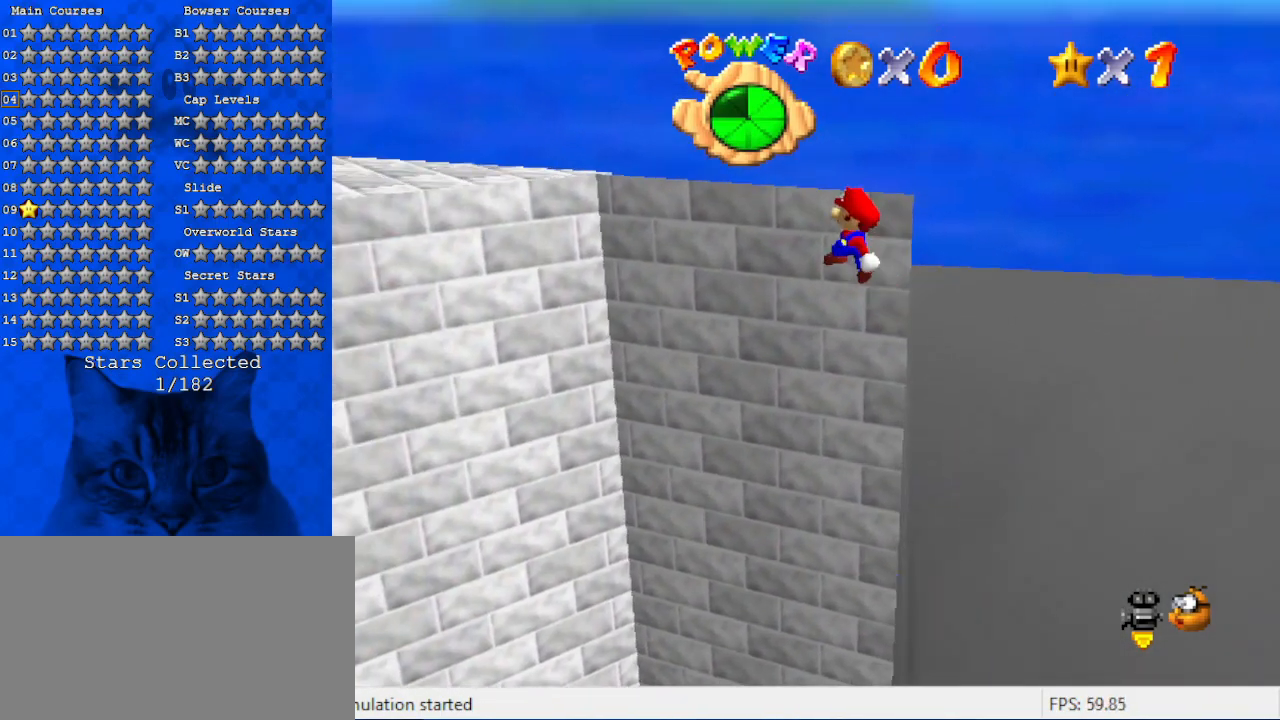
{"keys": ["ctrl", "left", "shift", "up"], "events": [[166, "up", "up"], [266, "down", "down"], [266, "left", "up"], [266, "right", "down"], [366, "down", "up"], [400, "ctrl", "down"], [400, "left", "down"], [400, "right", "up"], [466, "up", "down"]]}
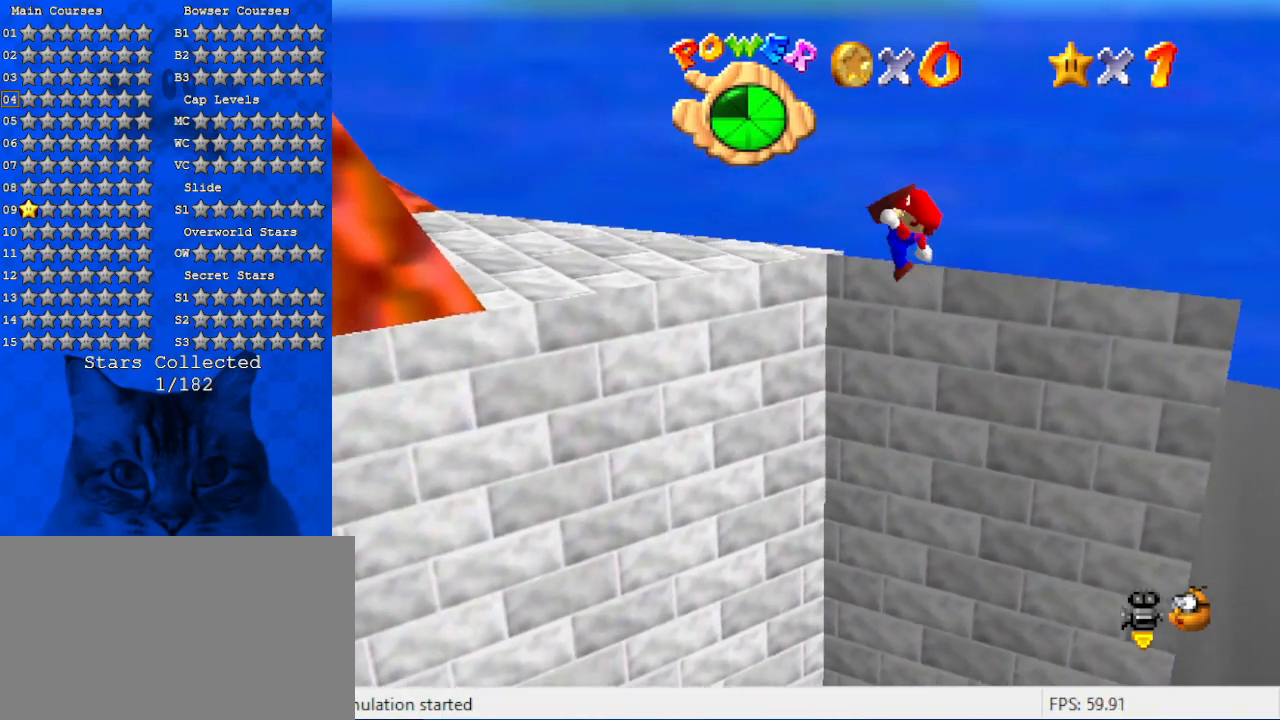
{"keys": ["left", "up"], "events": [[333, "ctrl", "up"], [466, "shift", "up"]]}
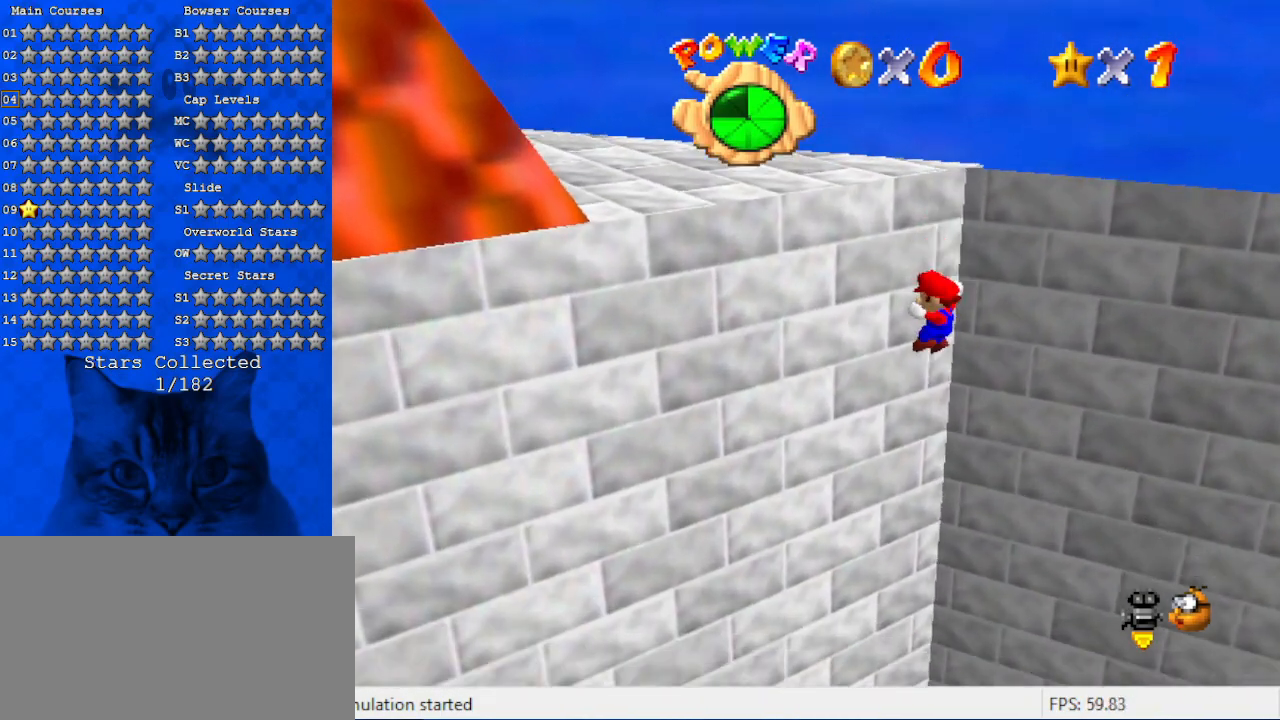
{"keys": ["down", "left"], "events": [[33, "d", "down"], [33, "up", "up"], [66, "right", "down"], [100, "d", "up"], [100, "left", "up"], [166, "down", "down"], [266, "d", "down"], [266, "right", "up"], [400, "d", "up"], [400, "left", "down"]]}
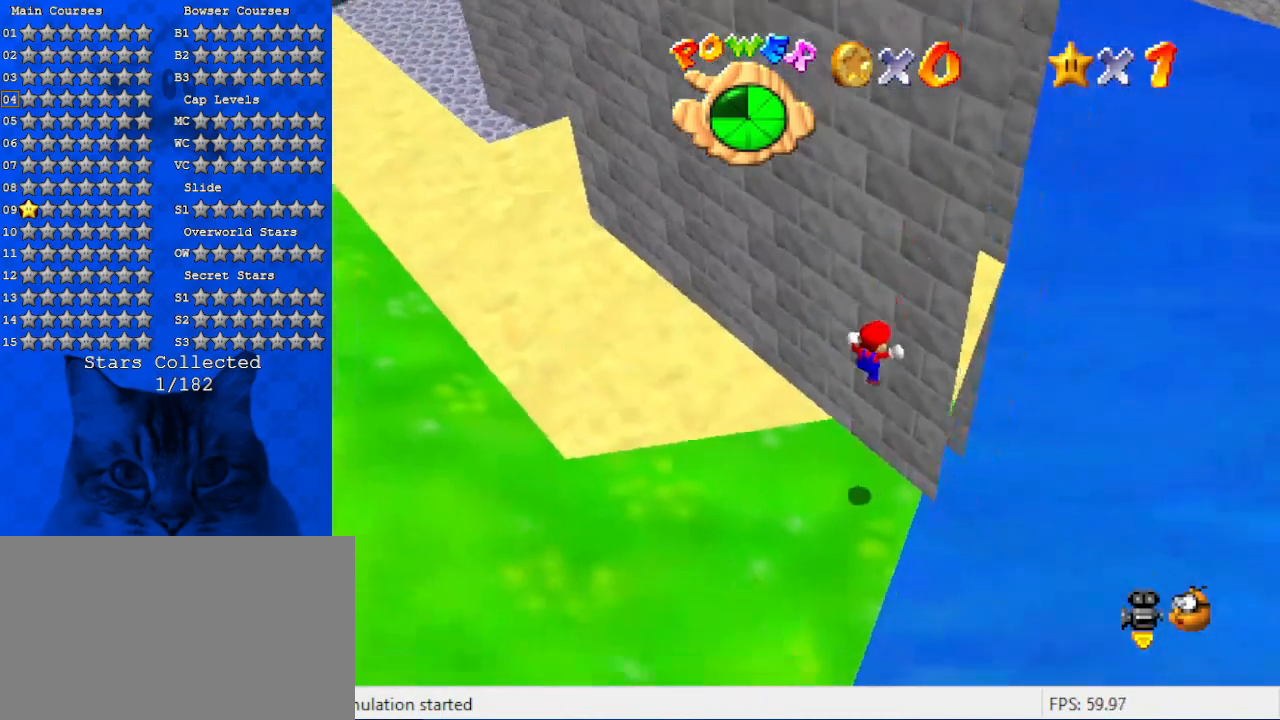
{"keys": ["d"], "events": [[33, "c", "down"], [33, "left", "up"], [66, "down", "up"], [66, "right", "down"], [133, "c", "up"], [166, "c", "down"], [300, "c", "up"], [300, "right", "up"], [466, "d", "down"]]}
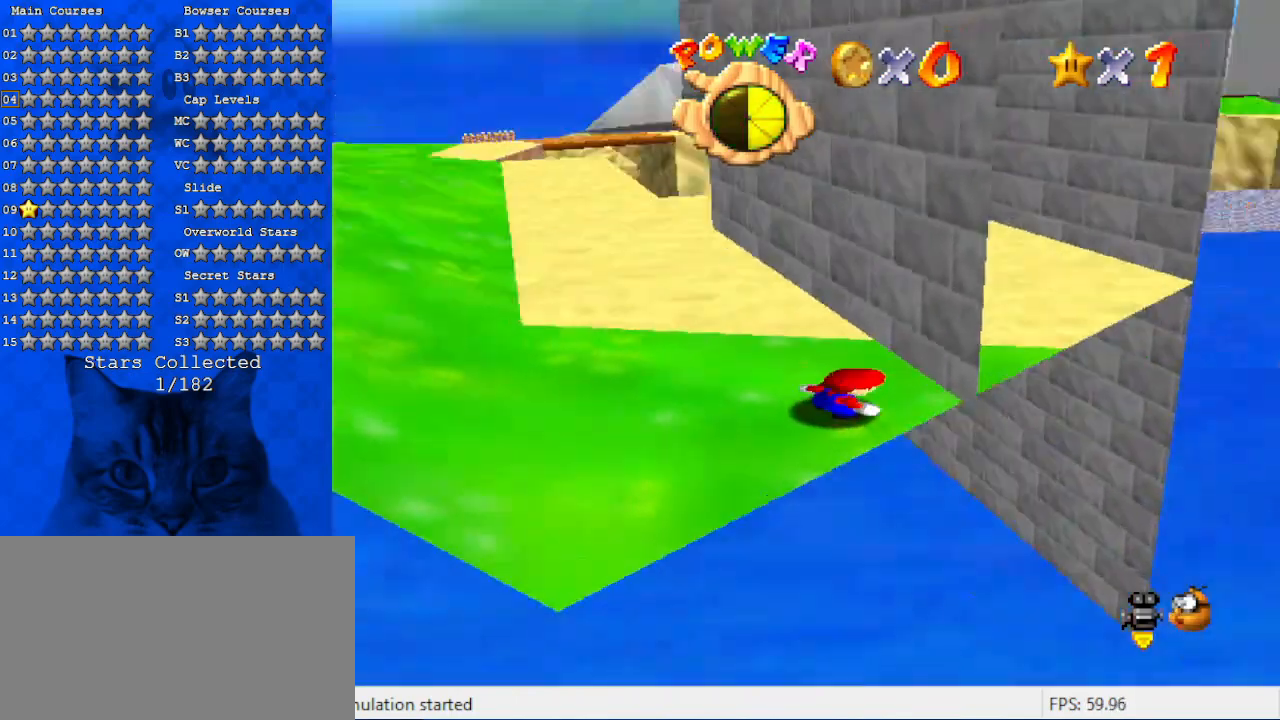
{"keys": [], "events": [[33, "up", "down"], [133, "d", "up"], [233, "up", "up"]]}
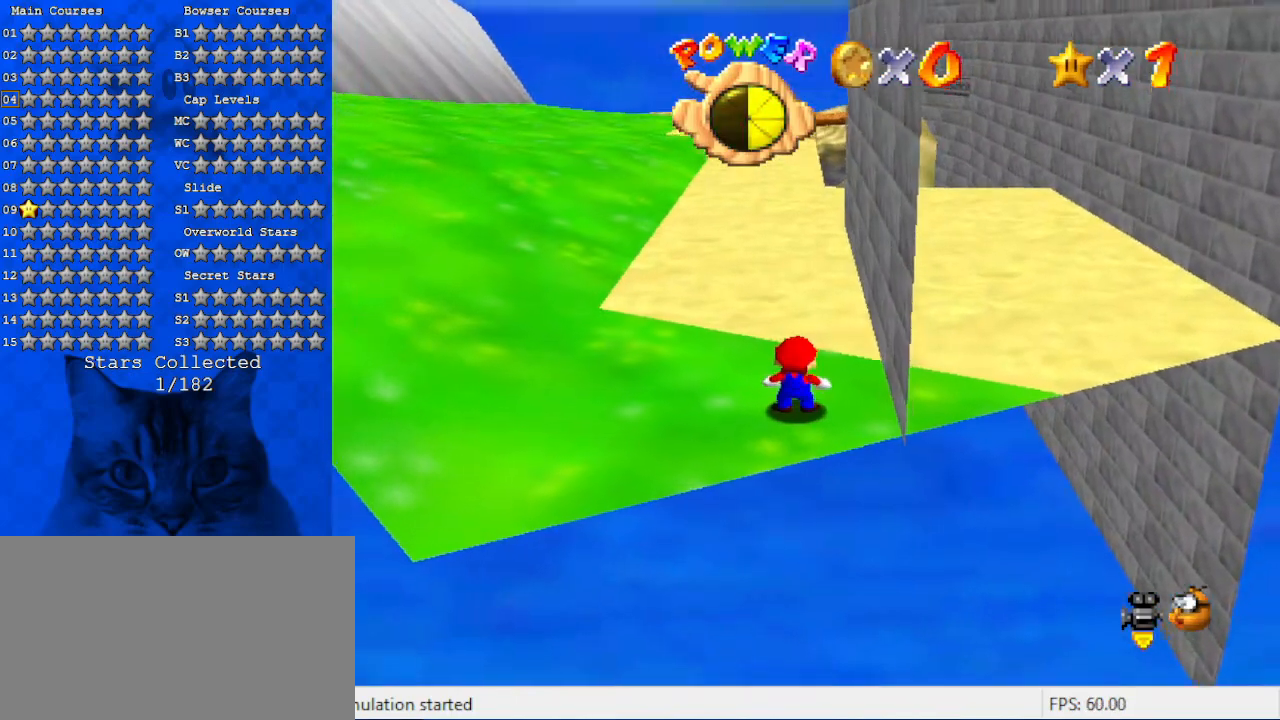
{"keys": ["shift", "up", "y"], "events": [[100, "up", "down"], [333, "left", "down"], [333, "y", "down"], [400, "shift", "down"], [433, "left", "up"]]}
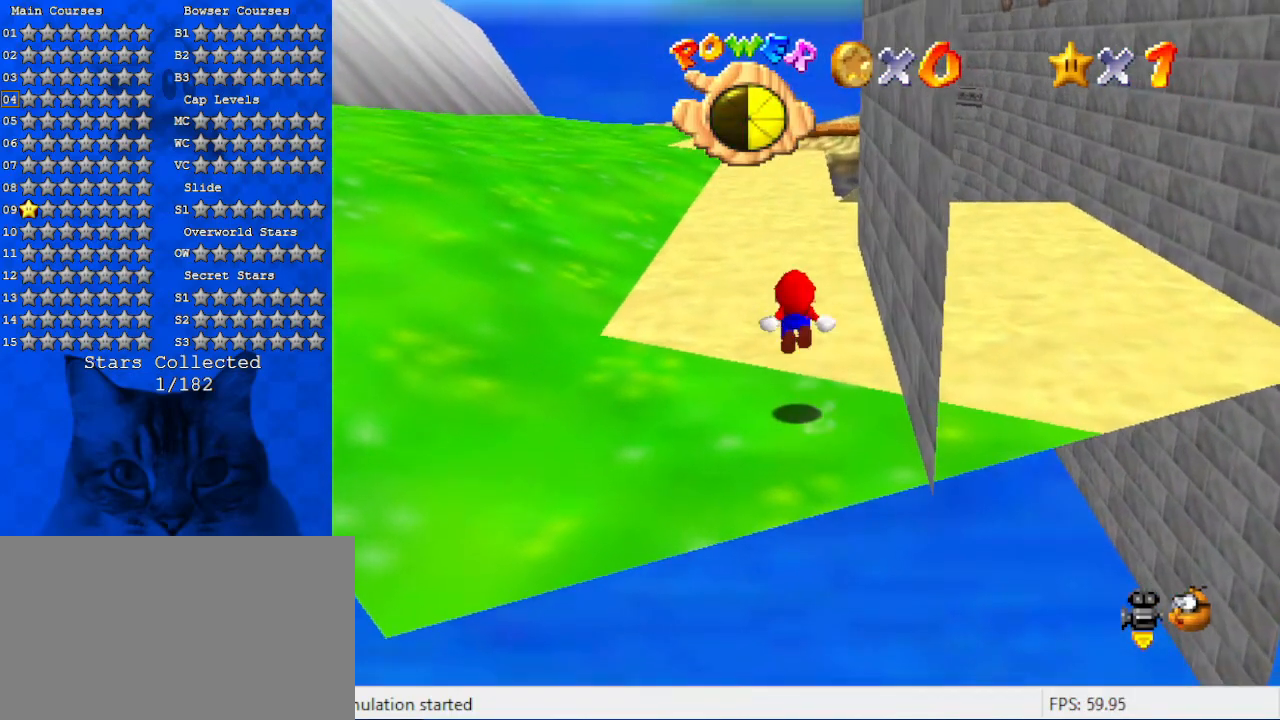
{"keys": ["up", "y"], "events": [[266, "shift", "up"]]}
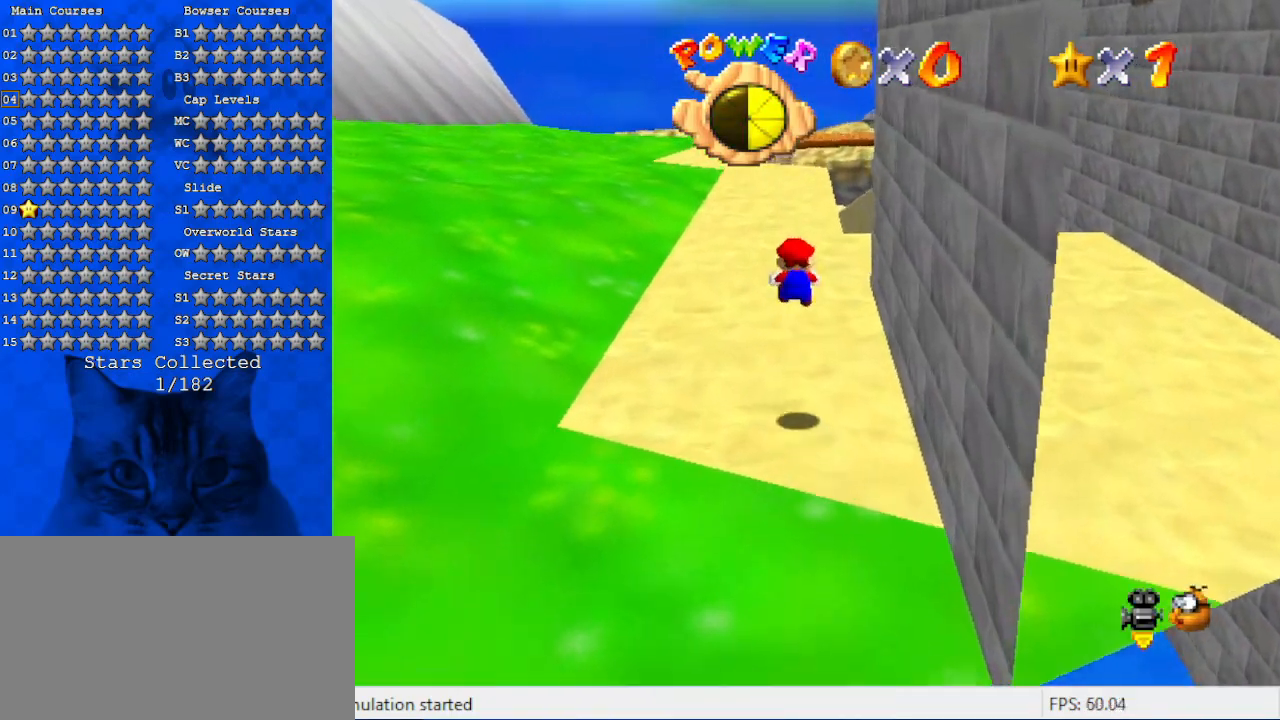
{"keys": ["up"], "events": [[366, "y", "up"]]}
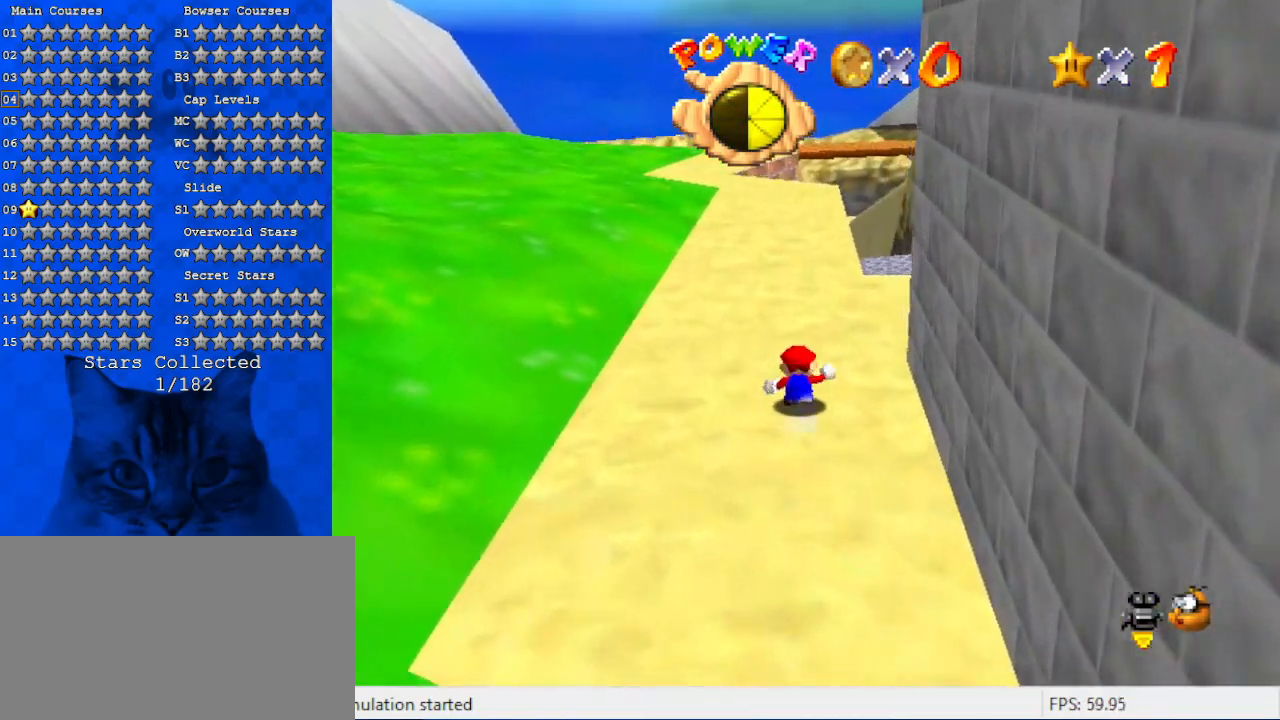
{"keys": ["up"], "events": [[166, "left", "down"], [166, "shift", "down"], [200, "ctrl", "down"], [200, "left", "up"], [400, "ctrl", "up"], [400, "shift", "up"]]}
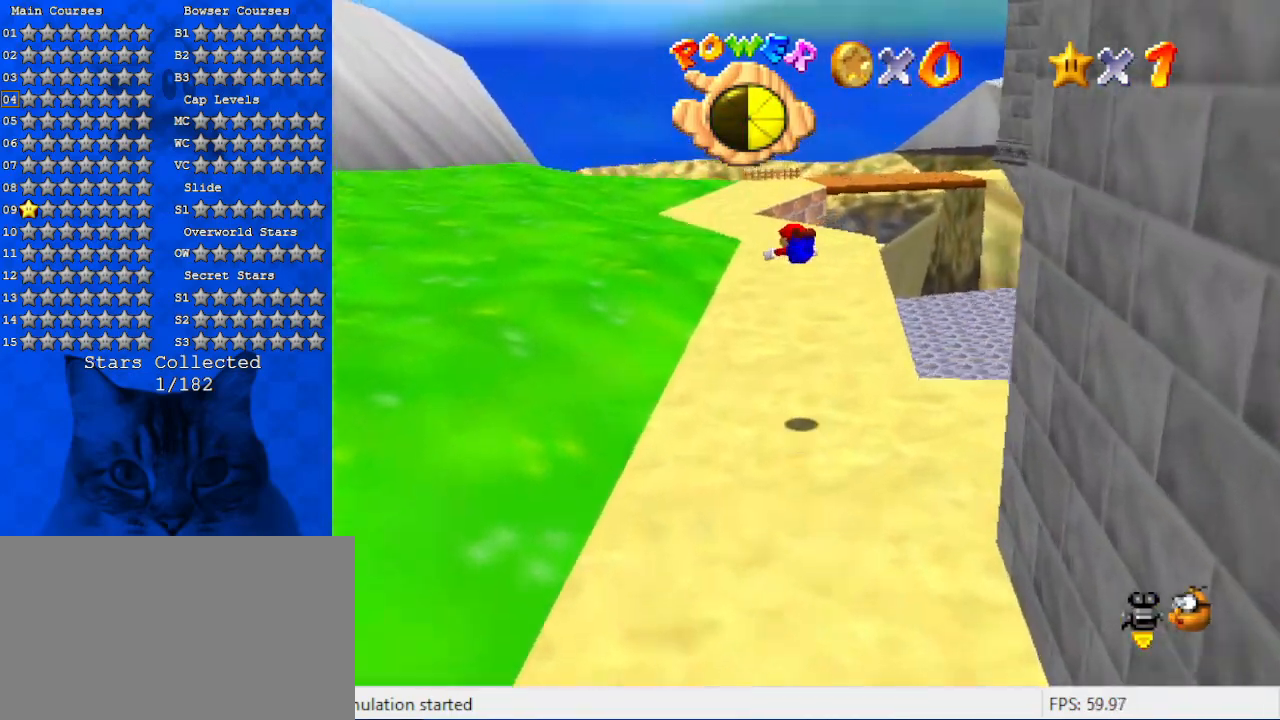
{"keys": ["up"], "events": []}
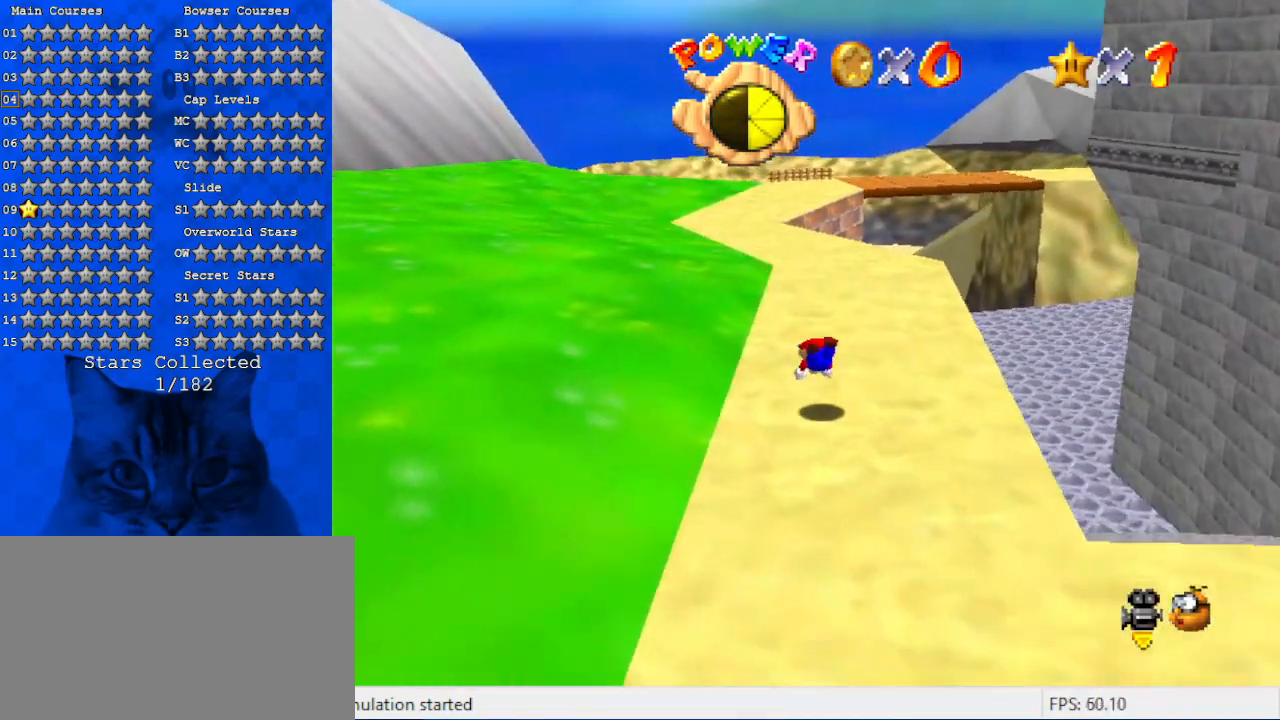
{"keys": ["shift", "up"], "events": [[133, "ctrl", "down"], [133, "shift", "down"], [366, "ctrl", "up"]]}
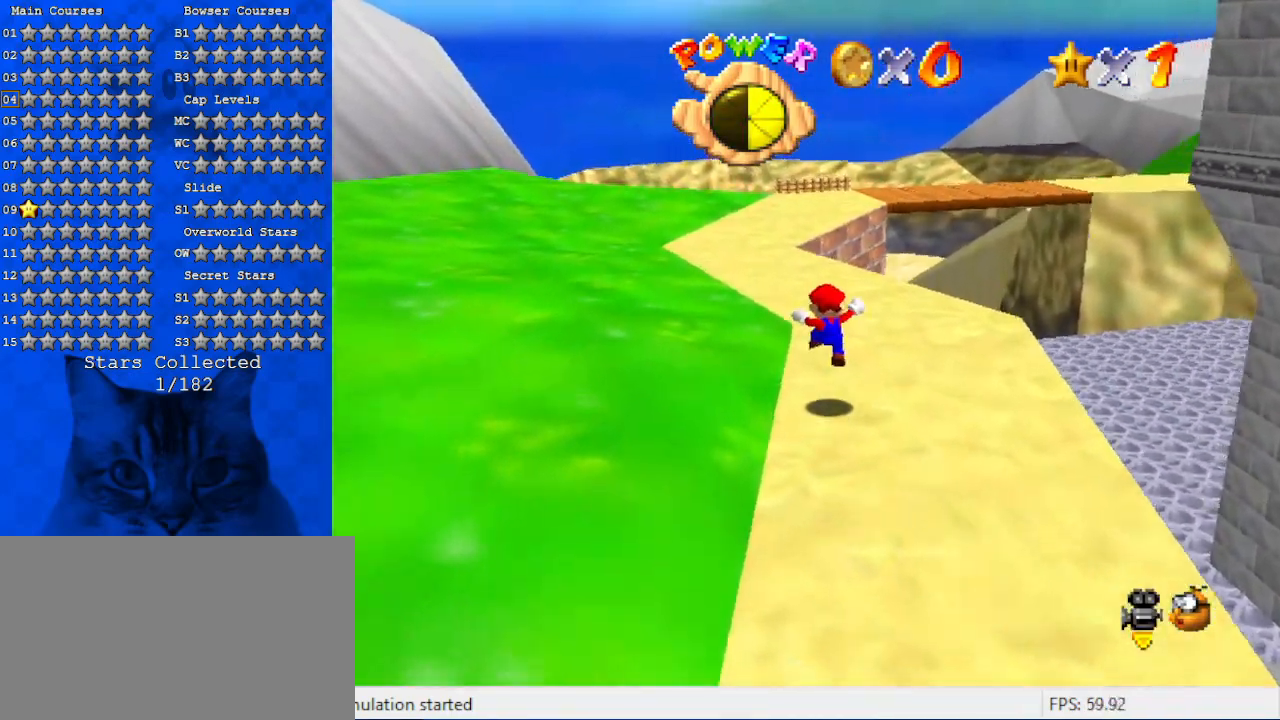
{"keys": ["up"], "events": [[233, "ctrl", "down"], [433, "ctrl", "up"], [433, "shift", "up"]]}
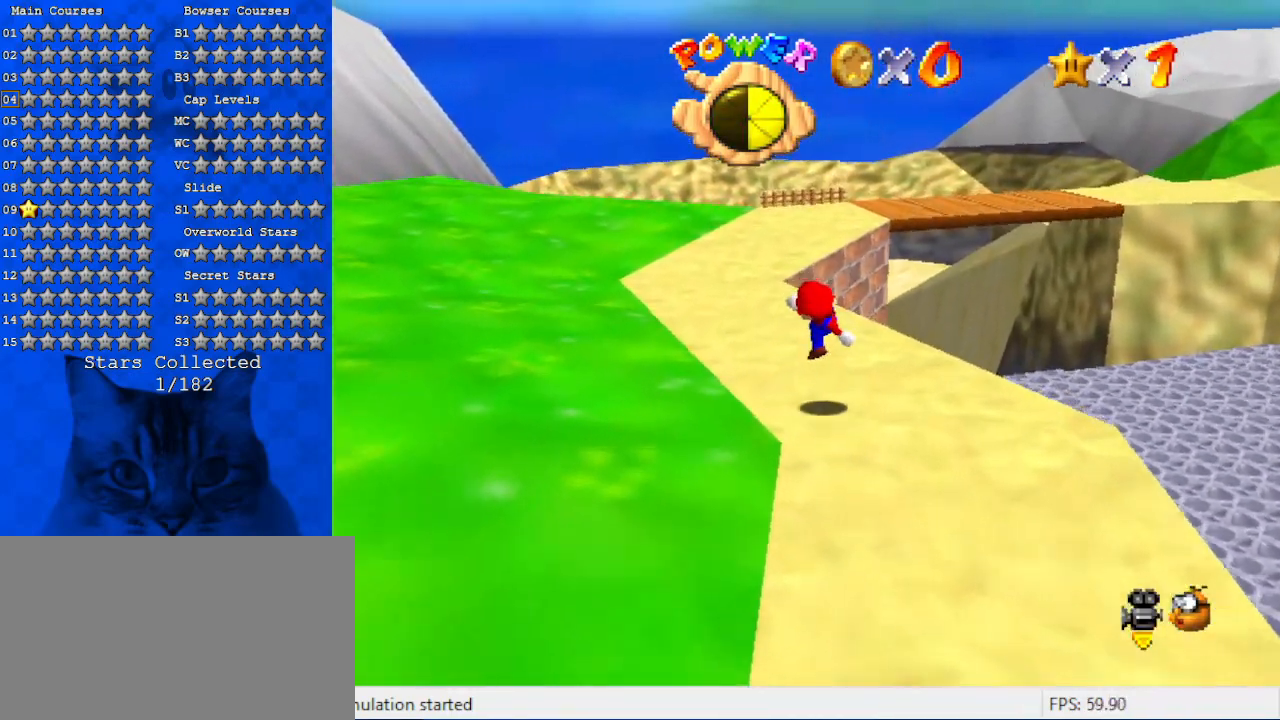
{"keys": ["shift", "up", "y"], "events": [[300, "y", "down"], [333, "shift", "down"]]}
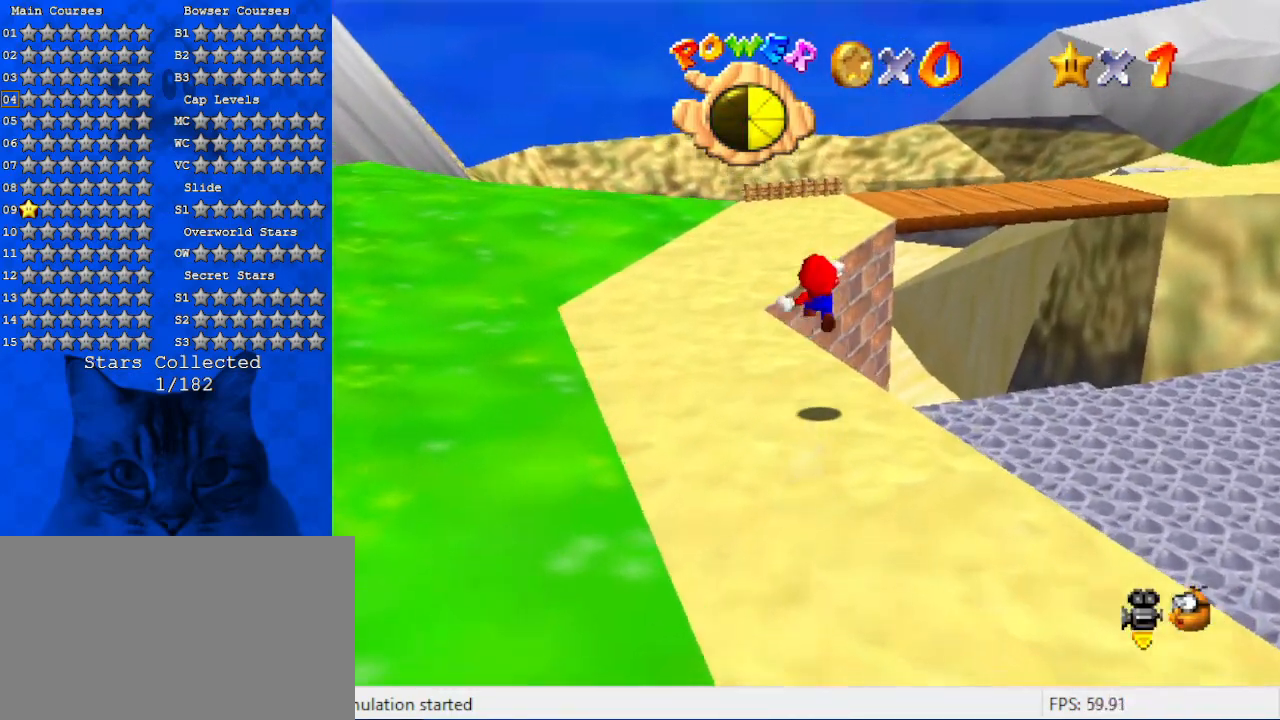
{"keys": ["a", "up"], "events": [[33, "shift", "up"], [33, "y", "up"], [466, "a", "down"]]}
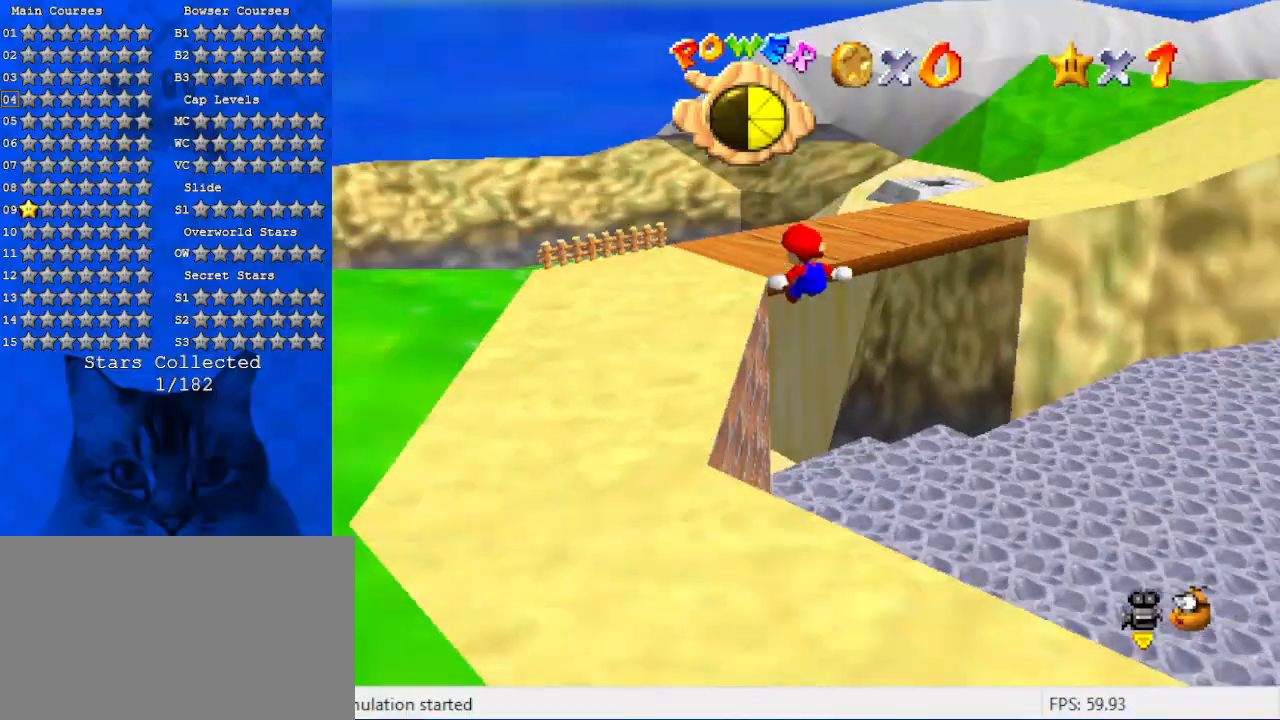
{"keys": ["left", "up"], "events": [[100, "a", "up"], [200, "left", "down"]]}
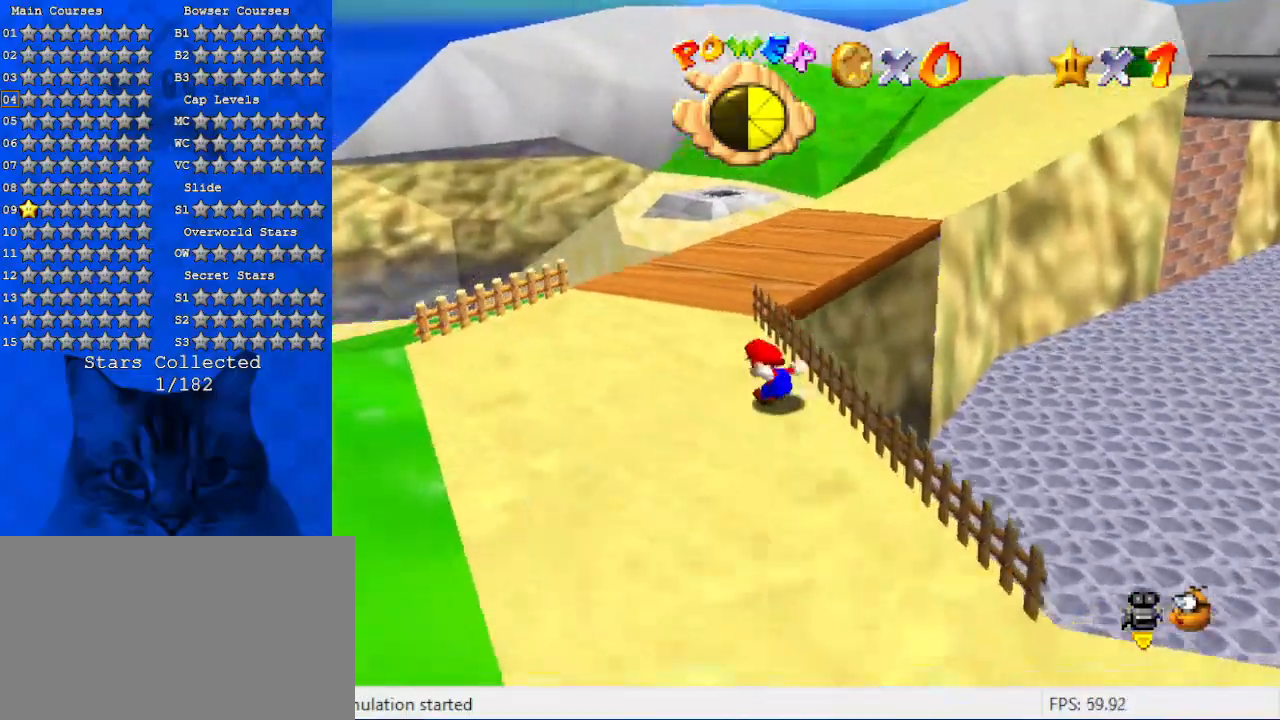
{"keys": ["ctrl", "up"], "events": [[166, "left", "up"], [233, "right", "down"], [333, "shift", "down"], [400, "right", "up"], [433, "shift", "up"], [466, "ctrl", "down"]]}
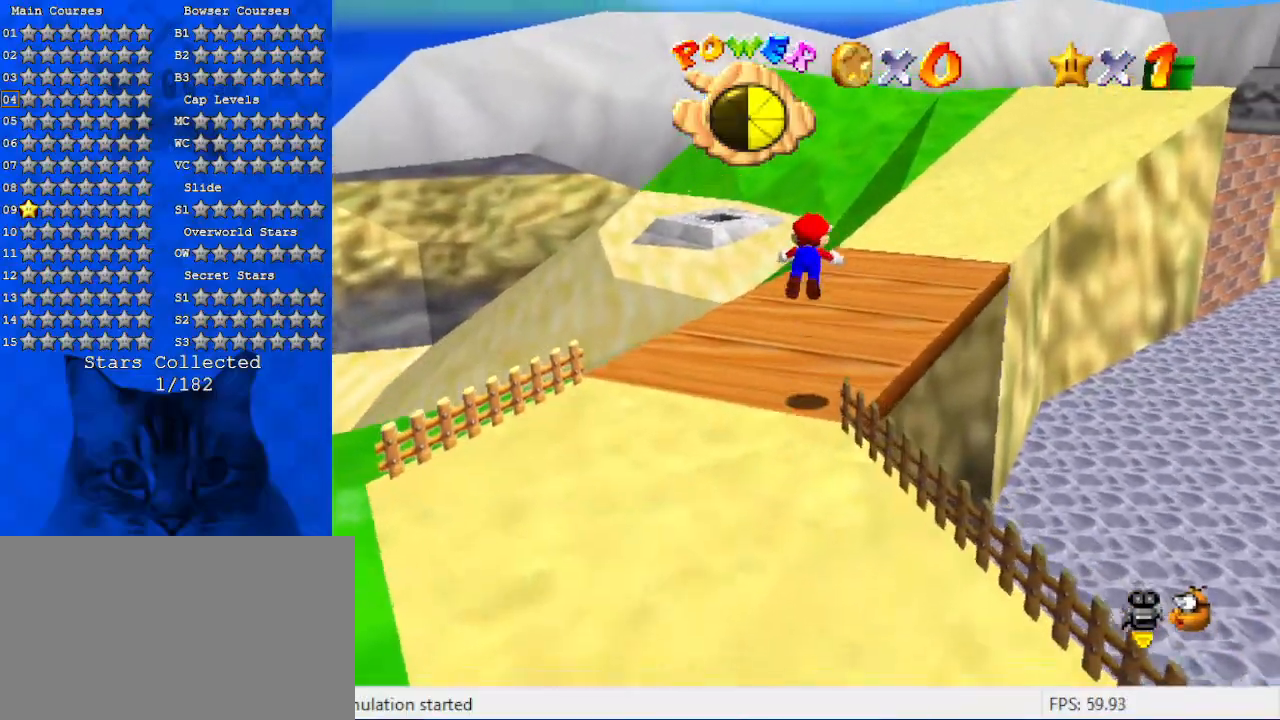
{"keys": ["ctrl", "shift", "up"], "events": [[66, "ctrl", "up"], [166, "a", "down"], [300, "a", "up"], [400, "shift", "down"], [433, "ctrl", "down"]]}
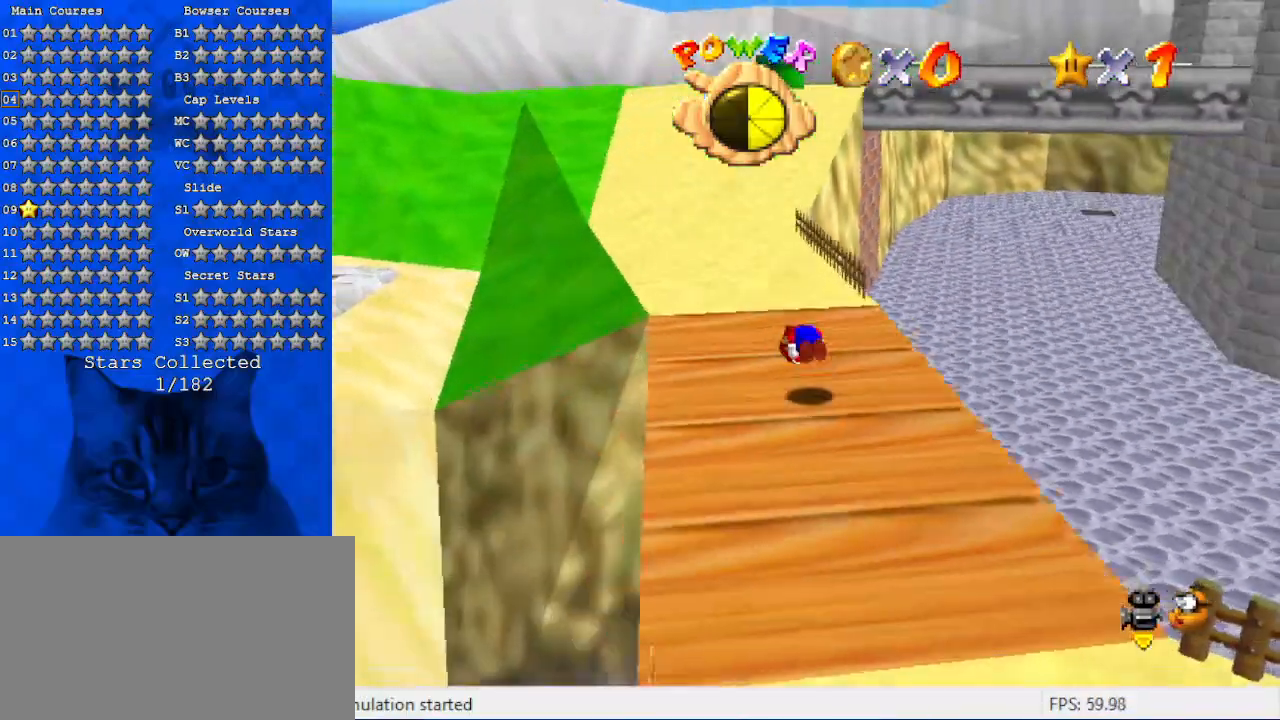
{"keys": ["shift", "up"], "events": [[133, "ctrl", "up"], [133, "left", "down"], [266, "left", "up"]]}